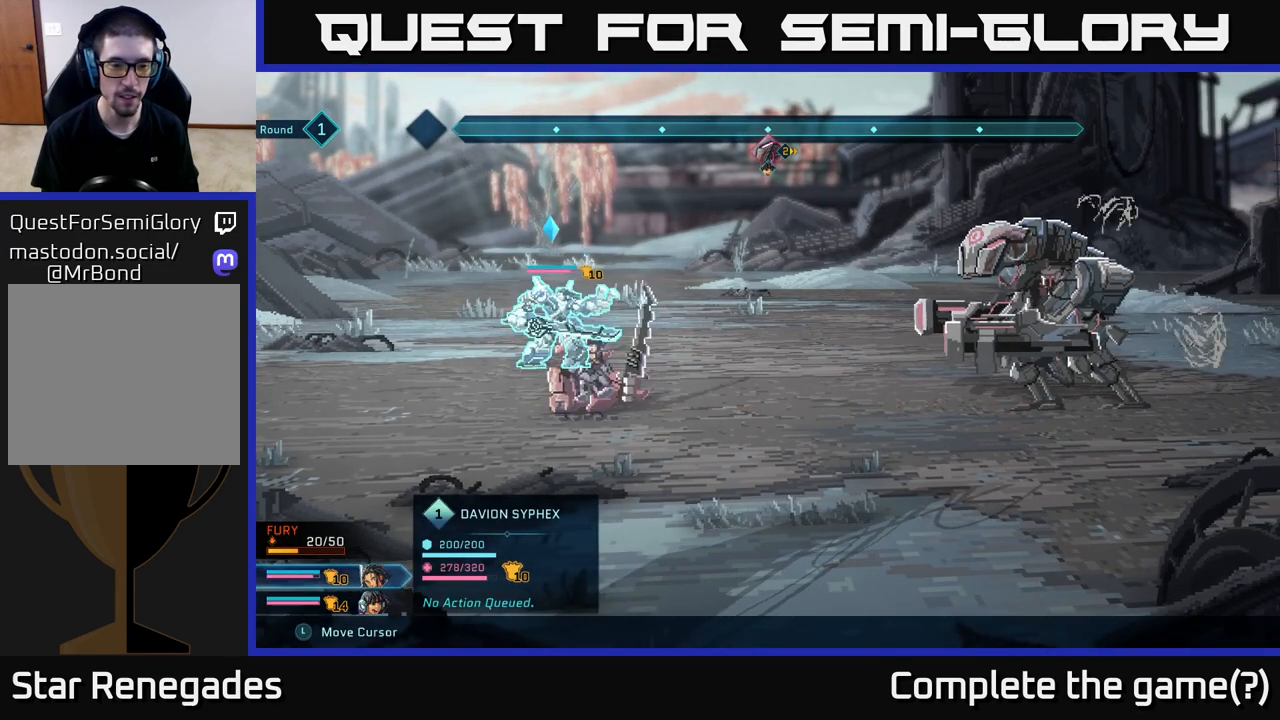
Gameplay with a controller (Xbox layout); each line is a JSON object with the inputs held at the frame after it. "events" lists button and stick changes between this image and that frame as [ms after this image, input, new state], when the widget could be followed in between.
{"buttons": ["R2"], "left_stick": "center", "right_stick": "center", "events": [[117, "left_stick", "center"]]}
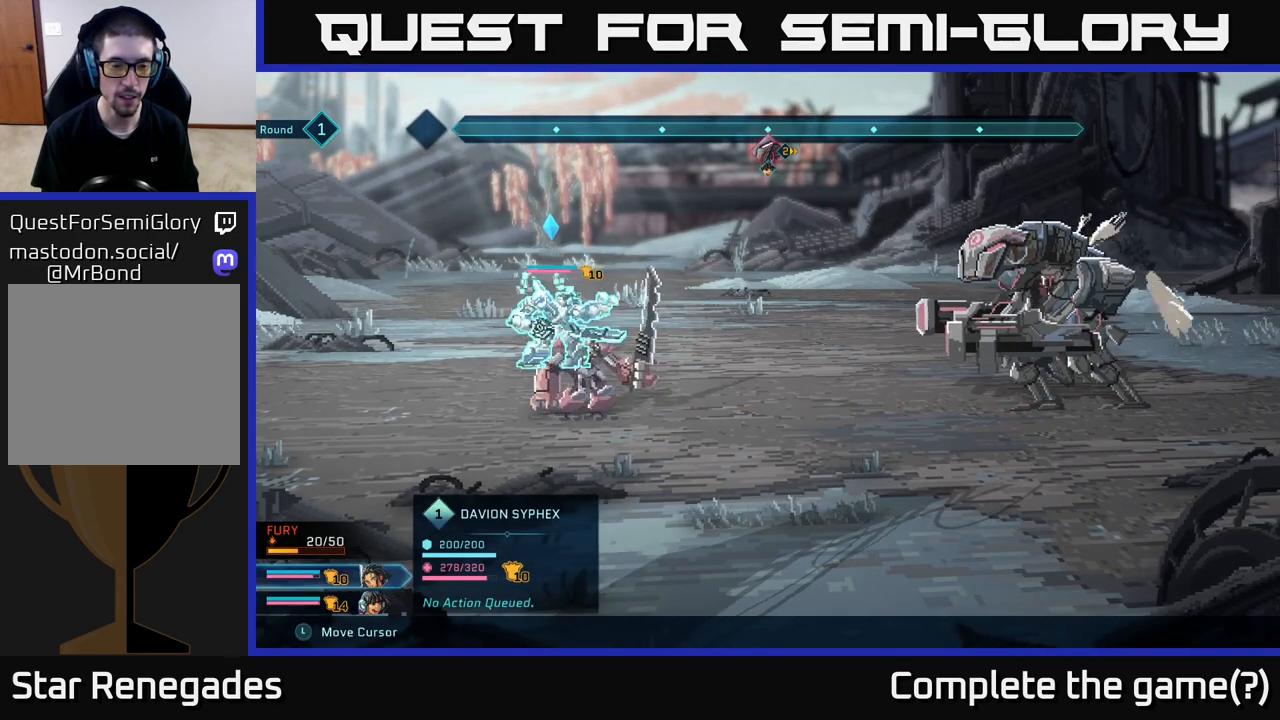
{"buttons": ["R2"], "left_stick": "down", "right_stick": "center", "events": [[317, "left_stick", "down"]]}
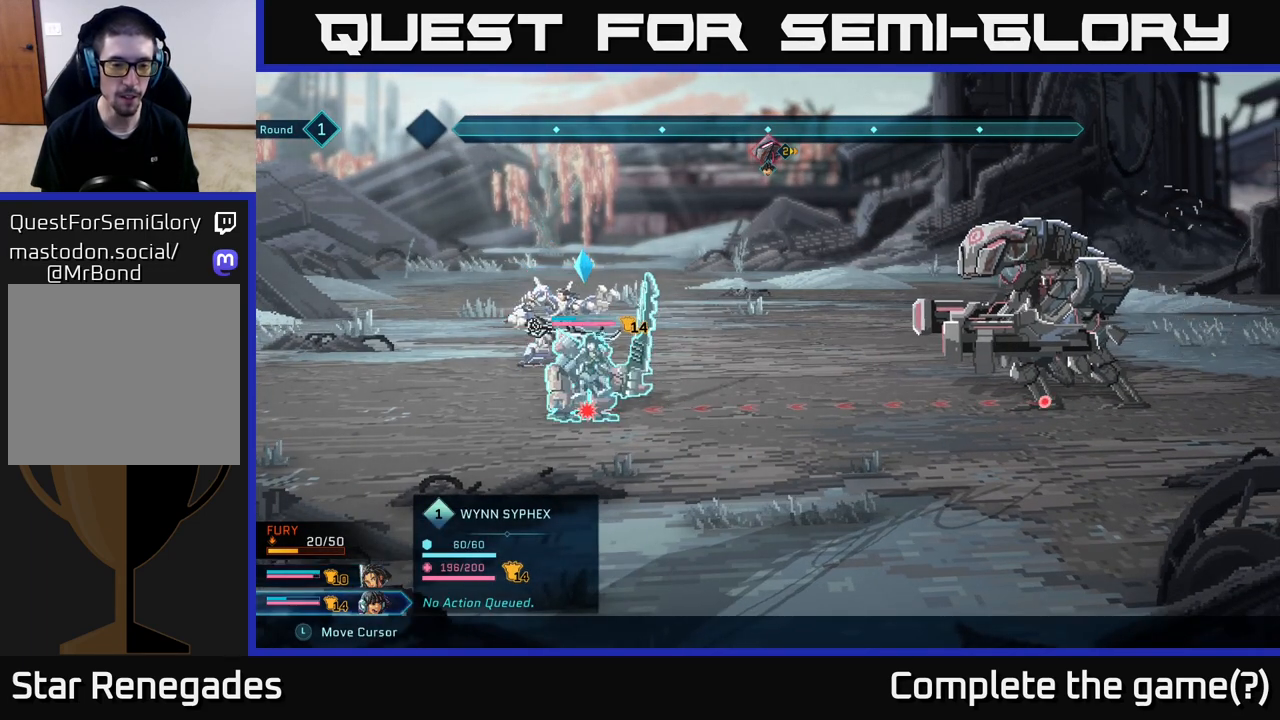
{"buttons": ["R2"], "left_stick": "center", "right_stick": "center", "events": [[33, "left_stick", "center"]]}
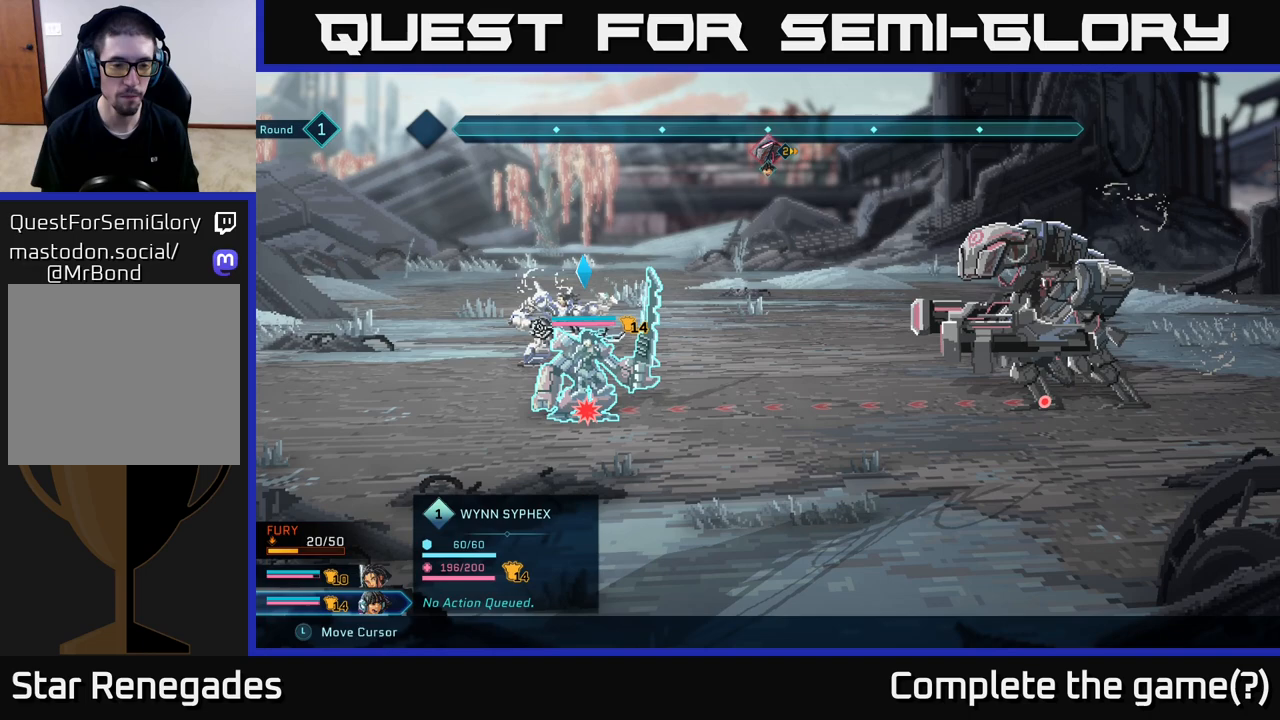
{"buttons": ["R2"], "left_stick": "center", "right_stick": "center", "events": []}
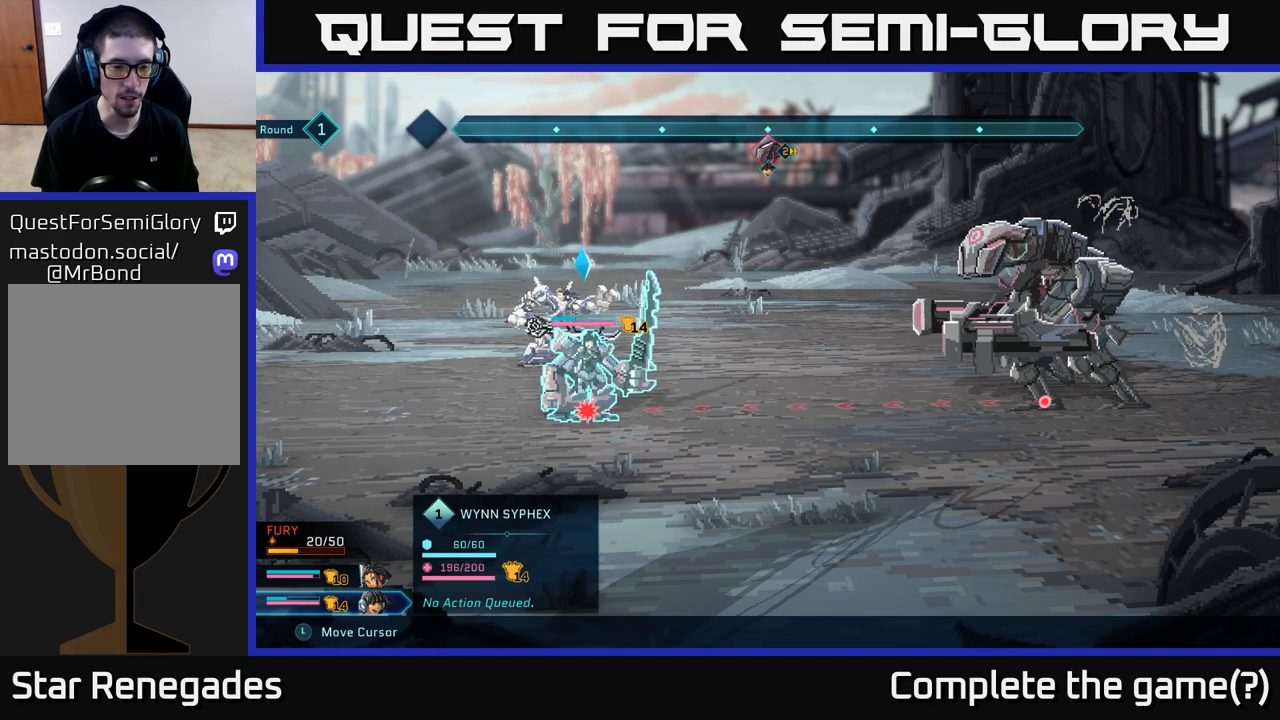
{"buttons": ["R2"], "left_stick": "center", "right_stick": "center", "events": []}
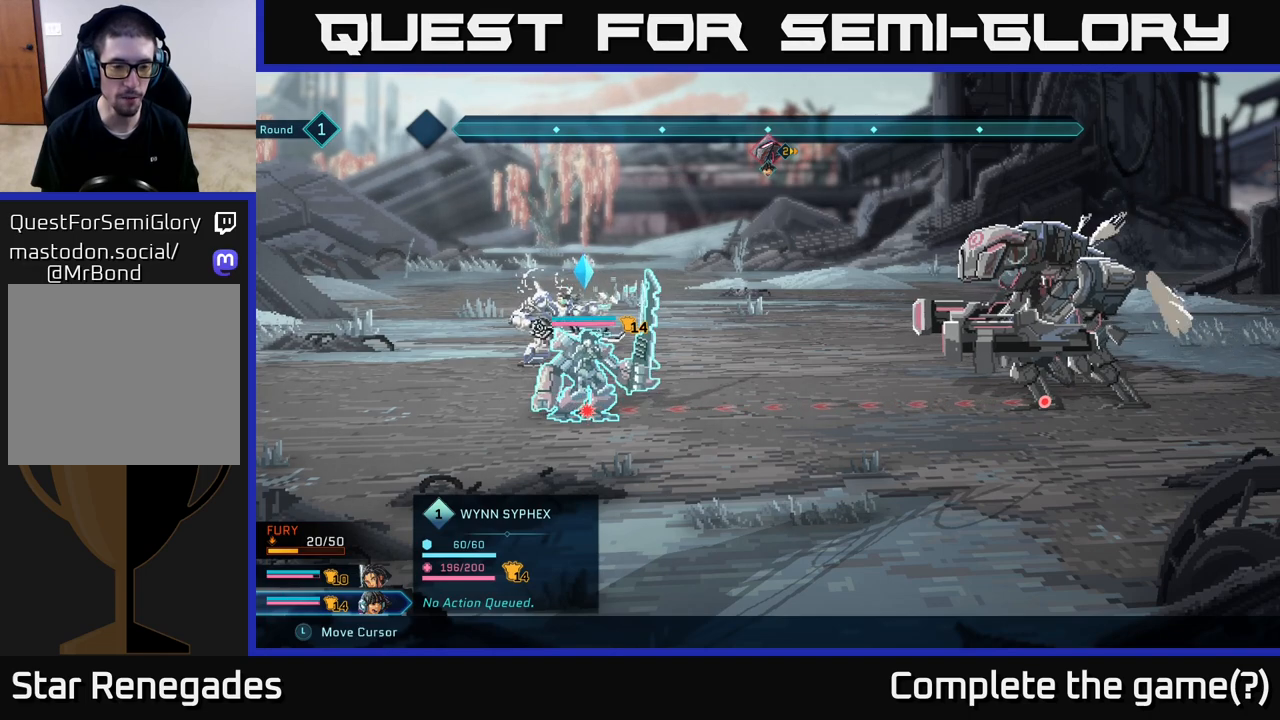
{"buttons": ["R2"], "left_stick": "up", "right_stick": "center", "events": [[400, "left_stick", "up"]]}
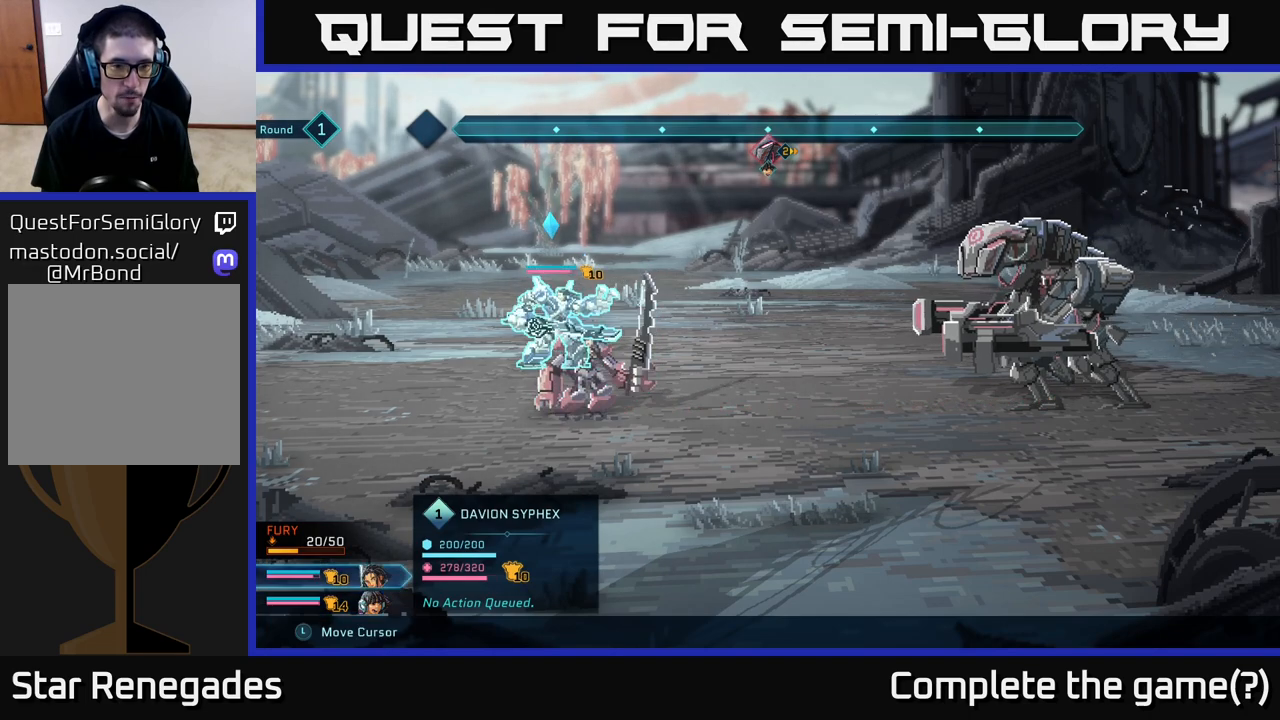
{"buttons": ["R2"], "left_stick": "center", "right_stick": "center", "events": [[100, "left_stick", "center"]]}
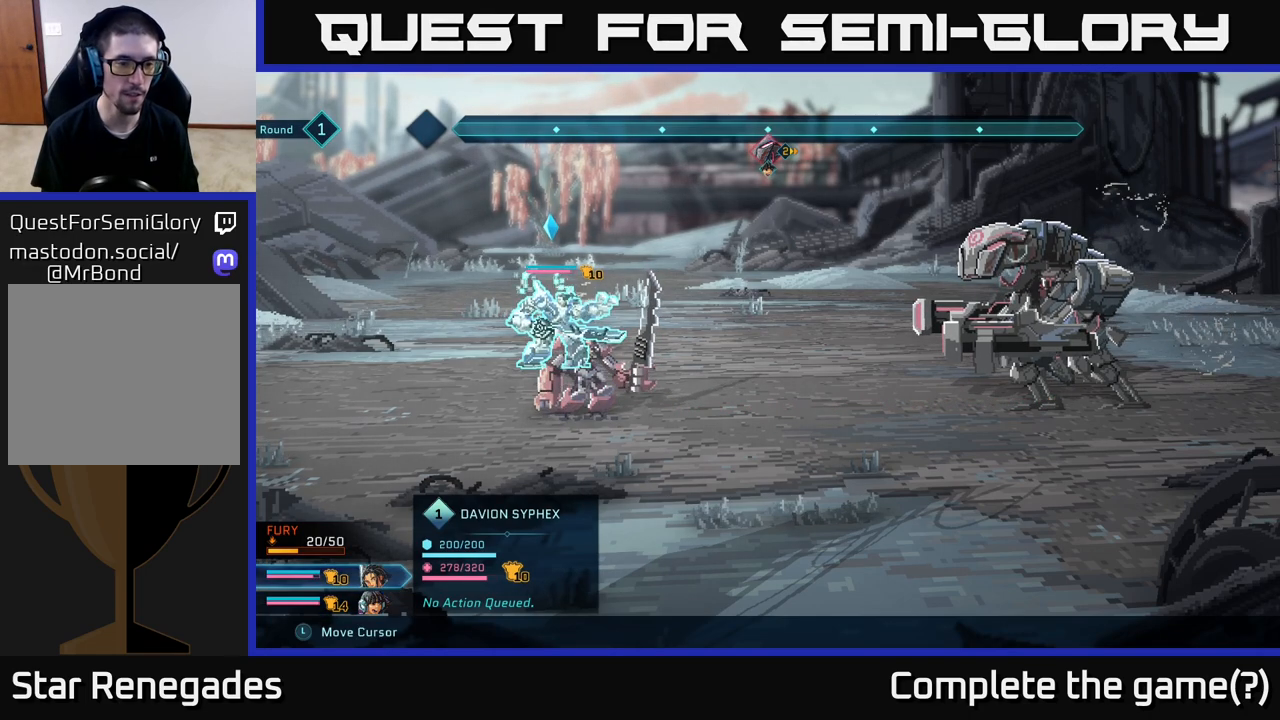
{"buttons": ["R2"], "left_stick": "center", "right_stick": "center", "events": []}
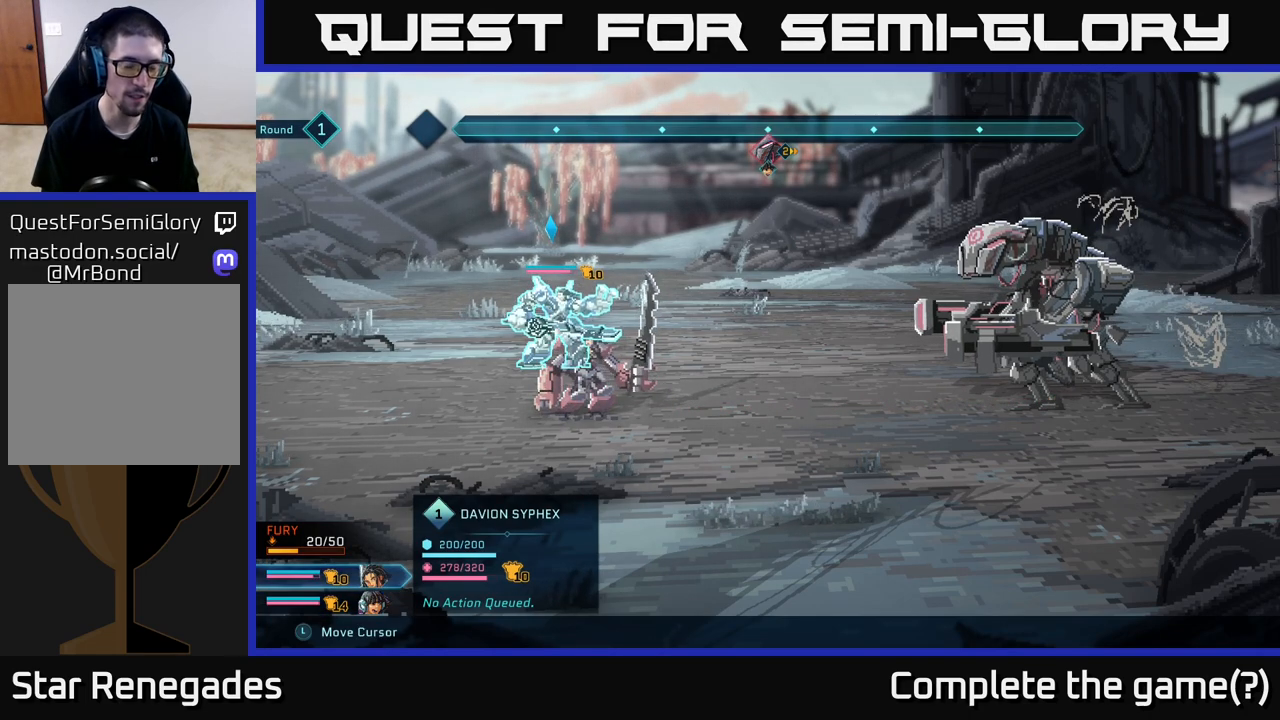
{"buttons": ["R2"], "left_stick": "center", "right_stick": "center", "events": []}
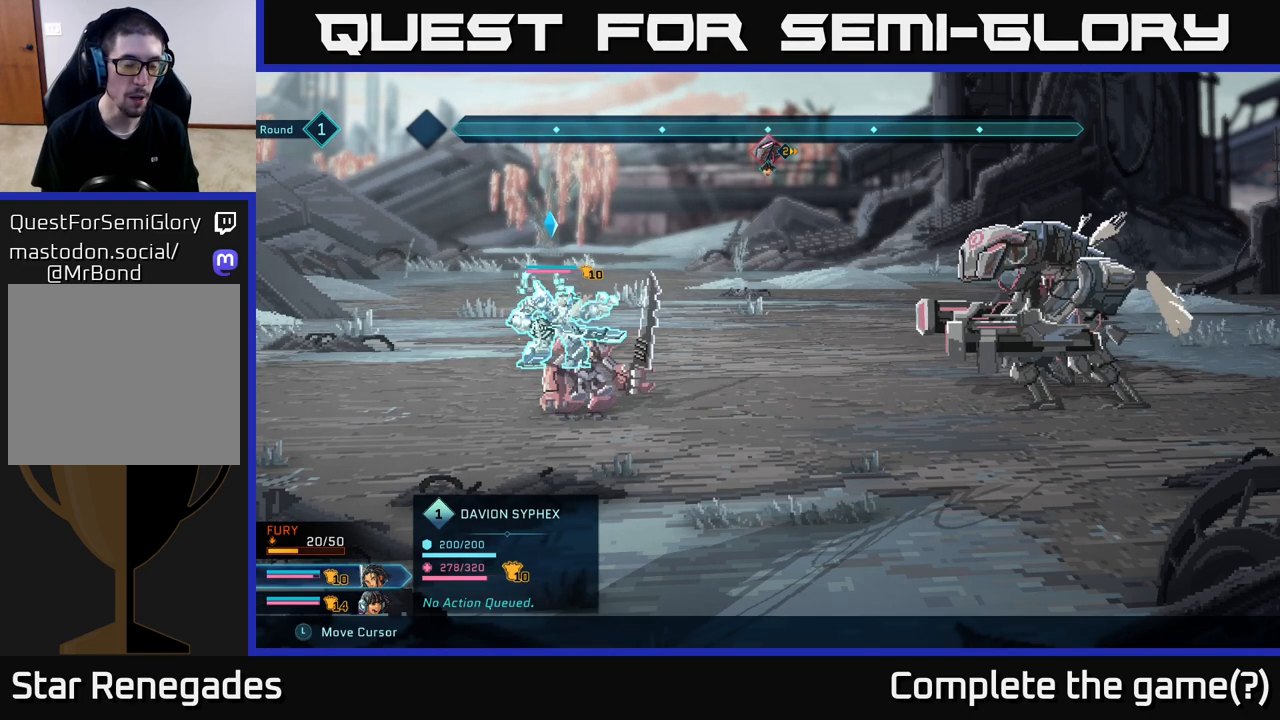
{"buttons": ["R2"], "left_stick": "center", "right_stick": "center", "events": []}
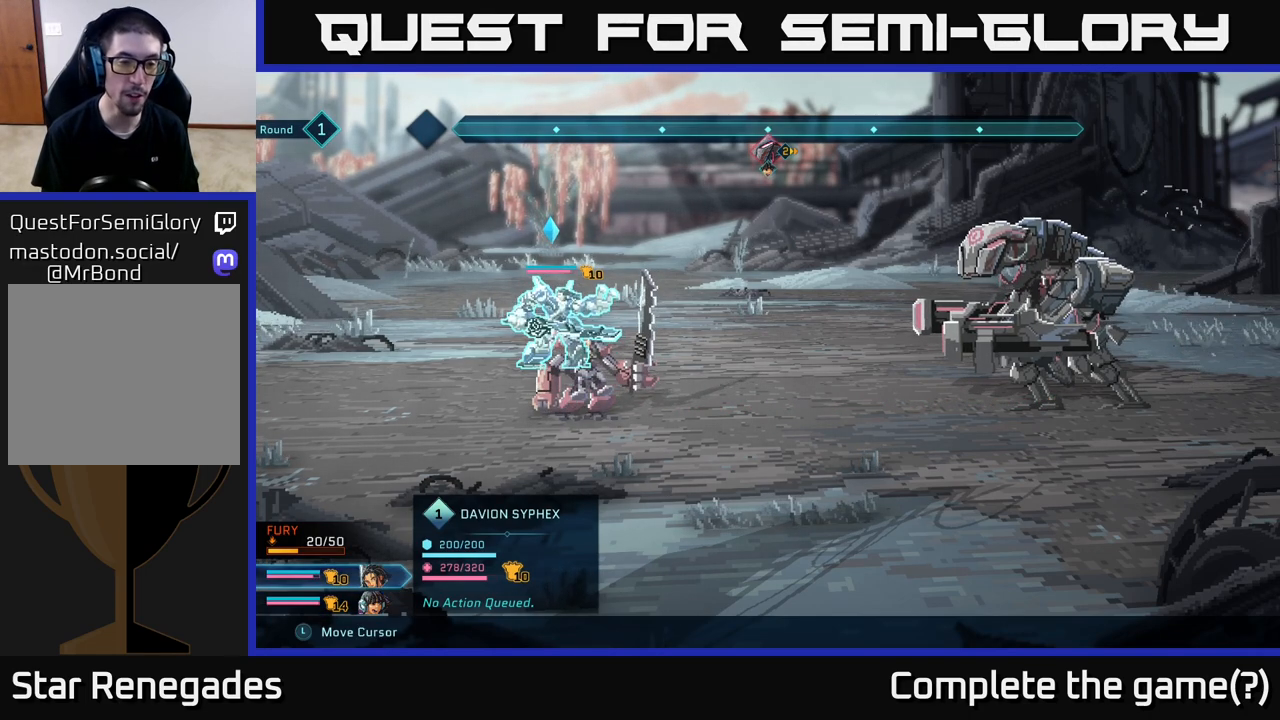
{"buttons": ["R2"], "left_stick": "center", "right_stick": "center", "events": []}
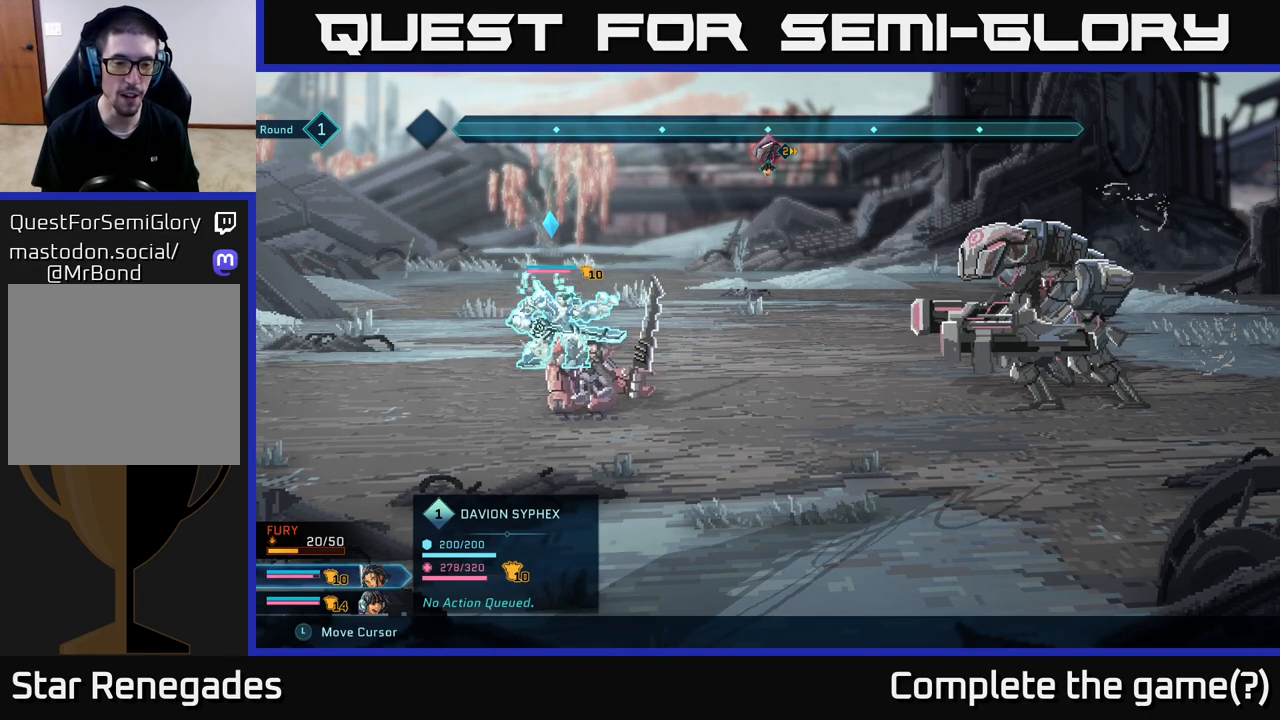
{"buttons": ["R2"], "left_stick": "center", "right_stick": "center", "events": []}
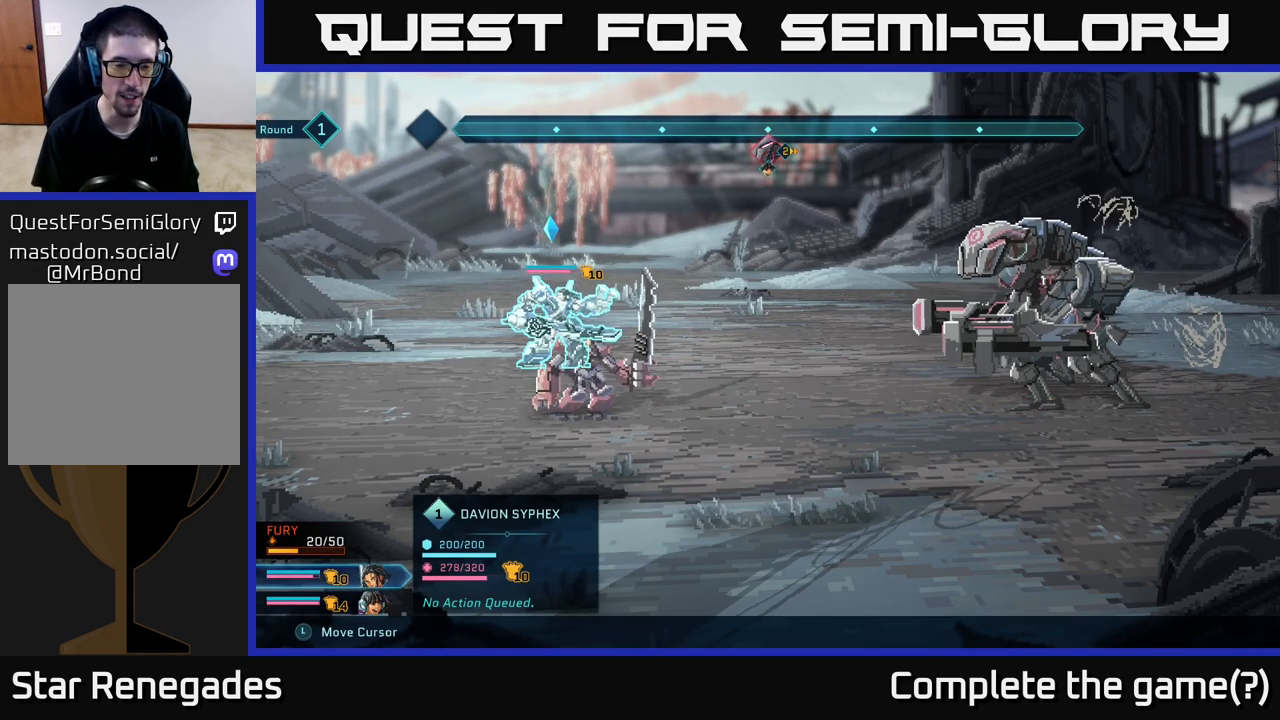
{"buttons": ["R2"], "left_stick": "center", "right_stick": "center", "events": []}
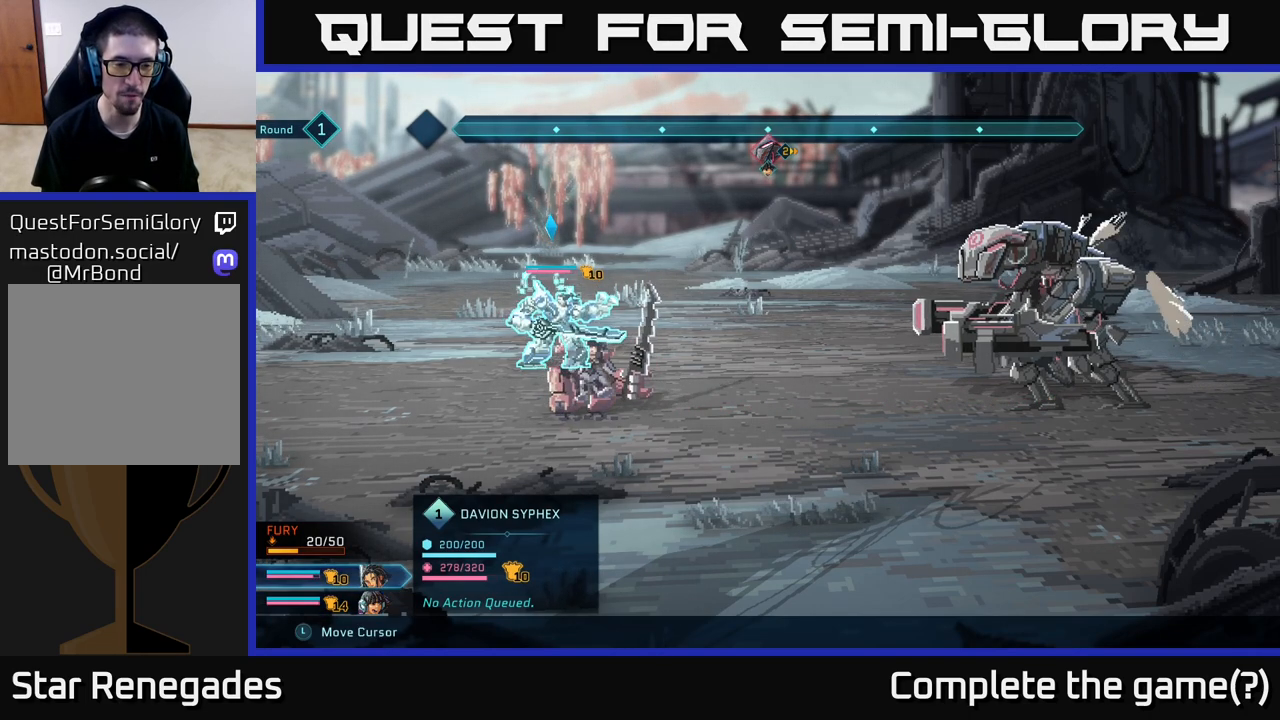
{"buttons": ["R2"], "left_stick": "center", "right_stick": "center", "events": []}
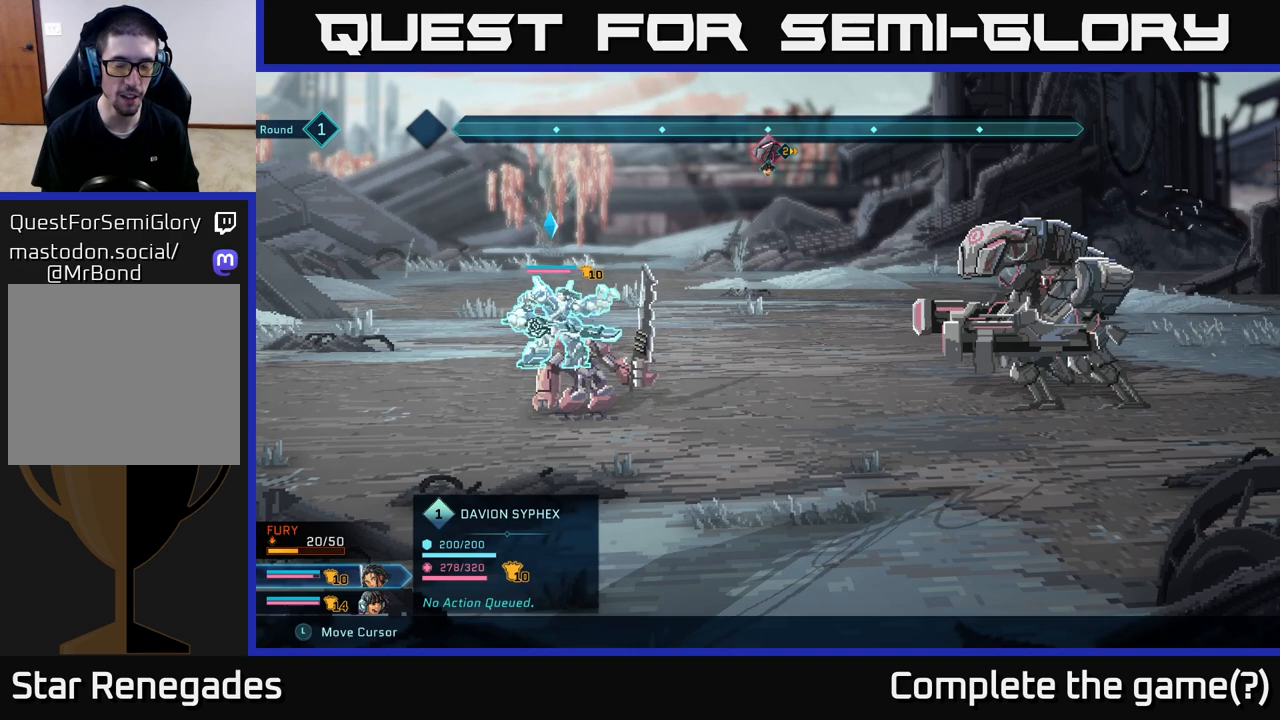
{"buttons": ["R2"], "left_stick": "center", "right_stick": "center", "events": []}
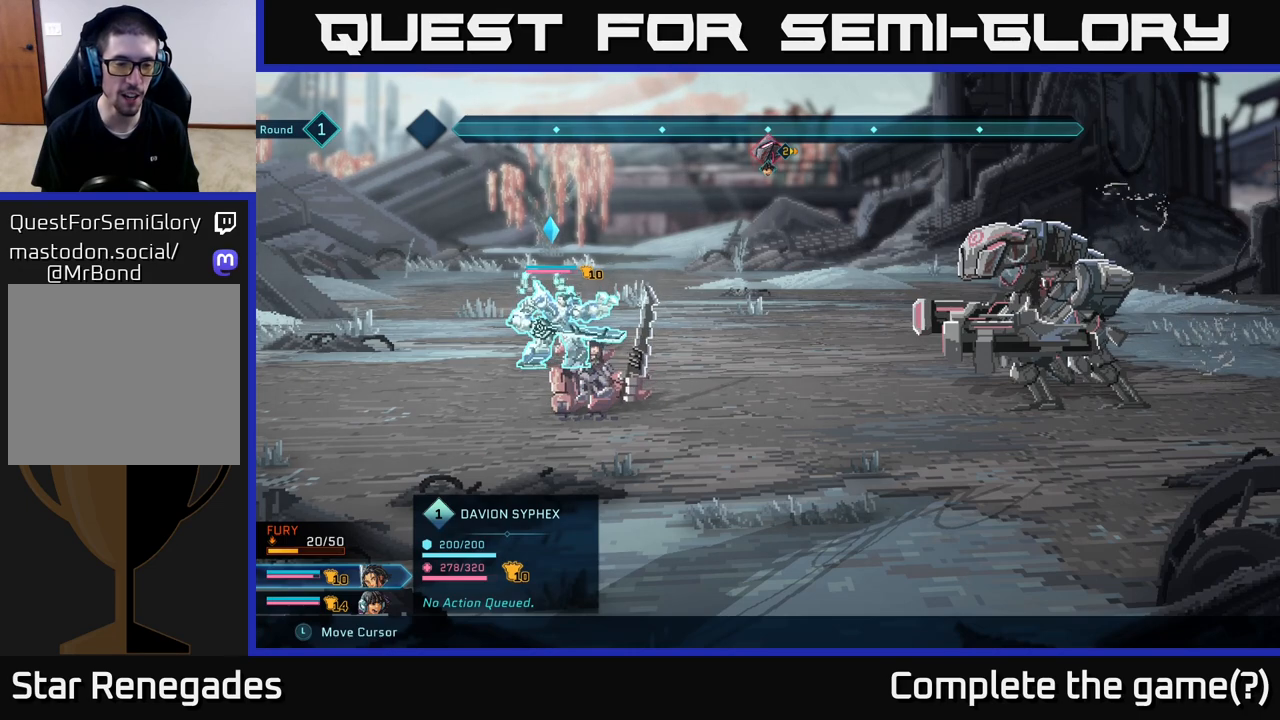
{"buttons": ["R2"], "left_stick": "center", "right_stick": "center", "events": []}
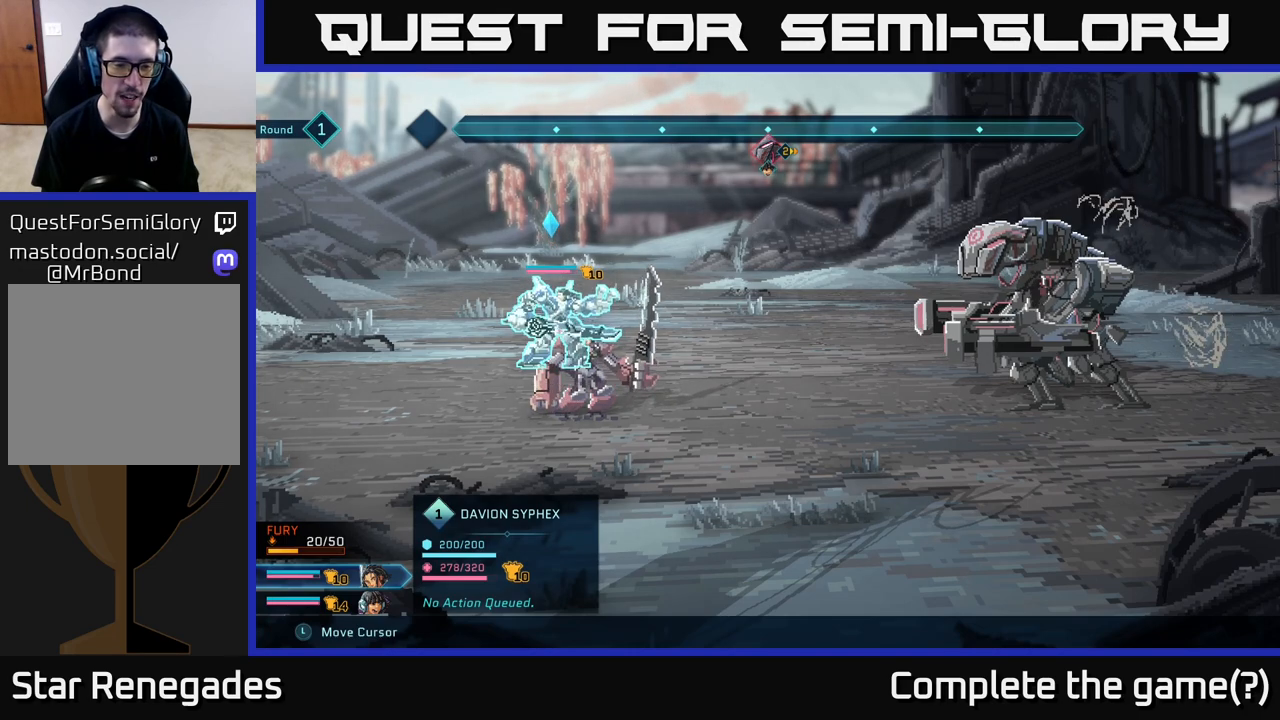
{"buttons": ["R2"], "left_stick": "center", "right_stick": "center", "events": []}
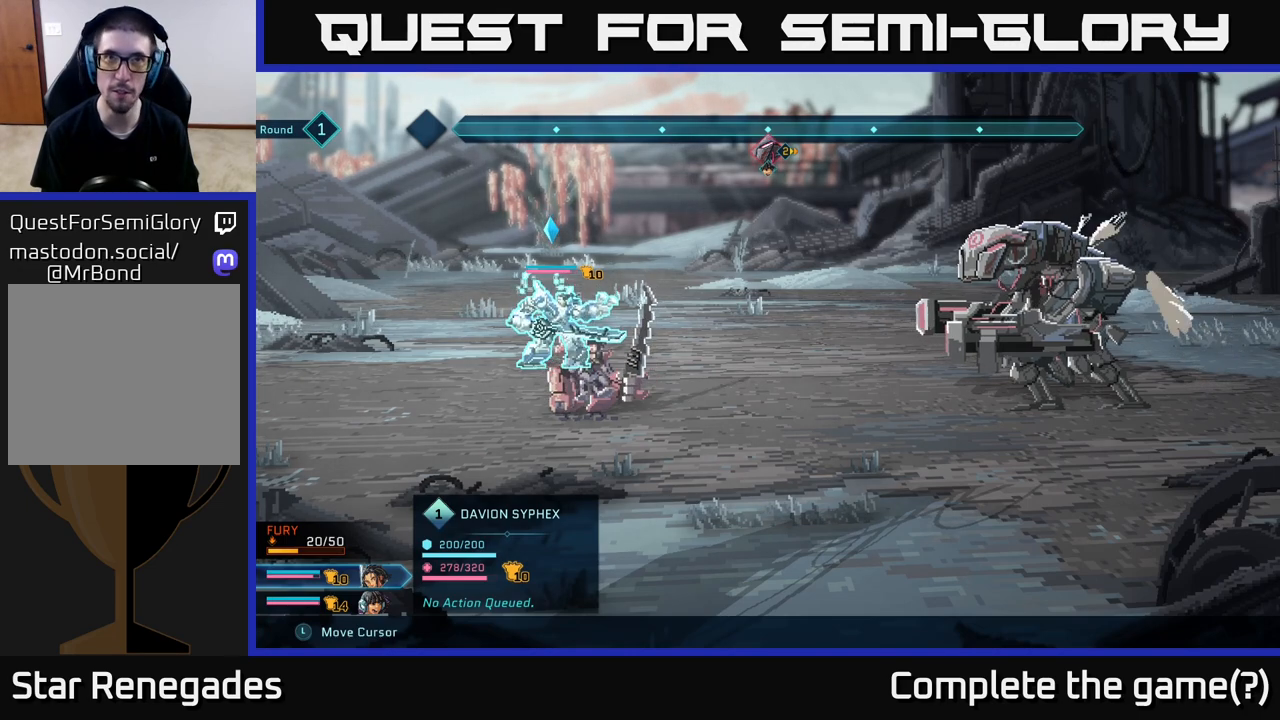
{"buttons": ["R2"], "left_stick": "center", "right_stick": "center", "events": []}
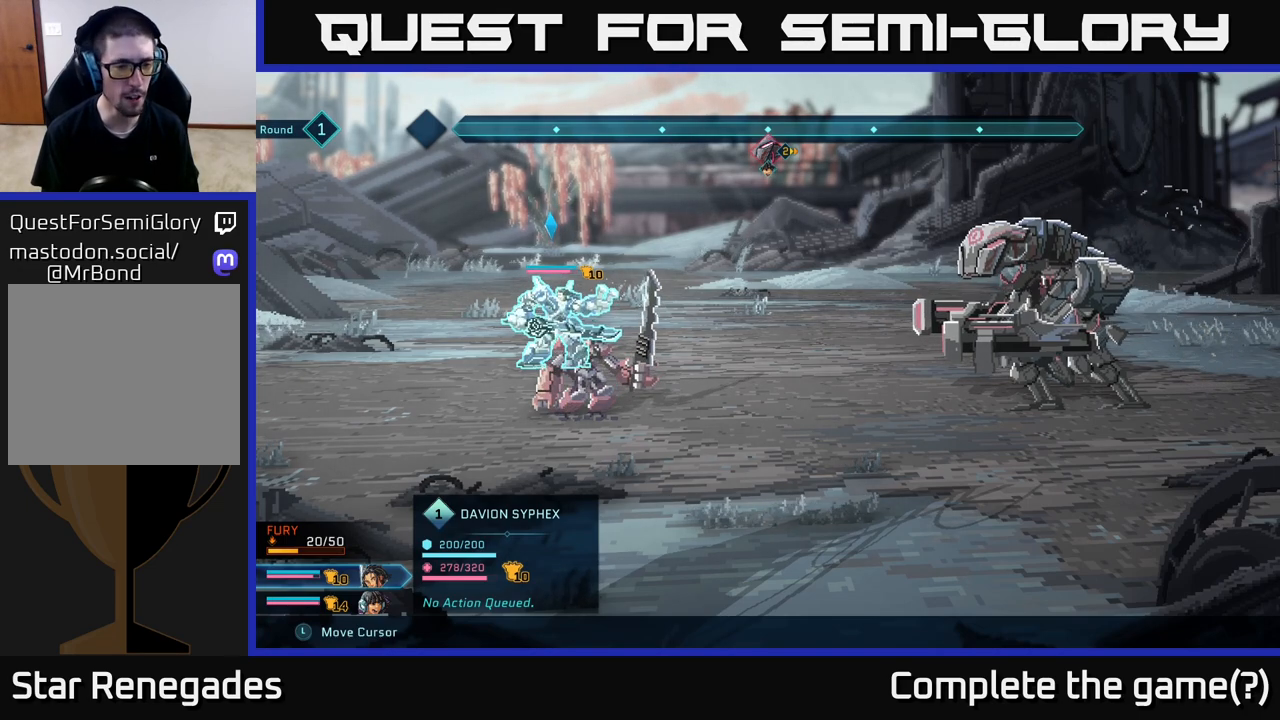
{"buttons": ["R2"], "left_stick": "center", "right_stick": "center", "events": []}
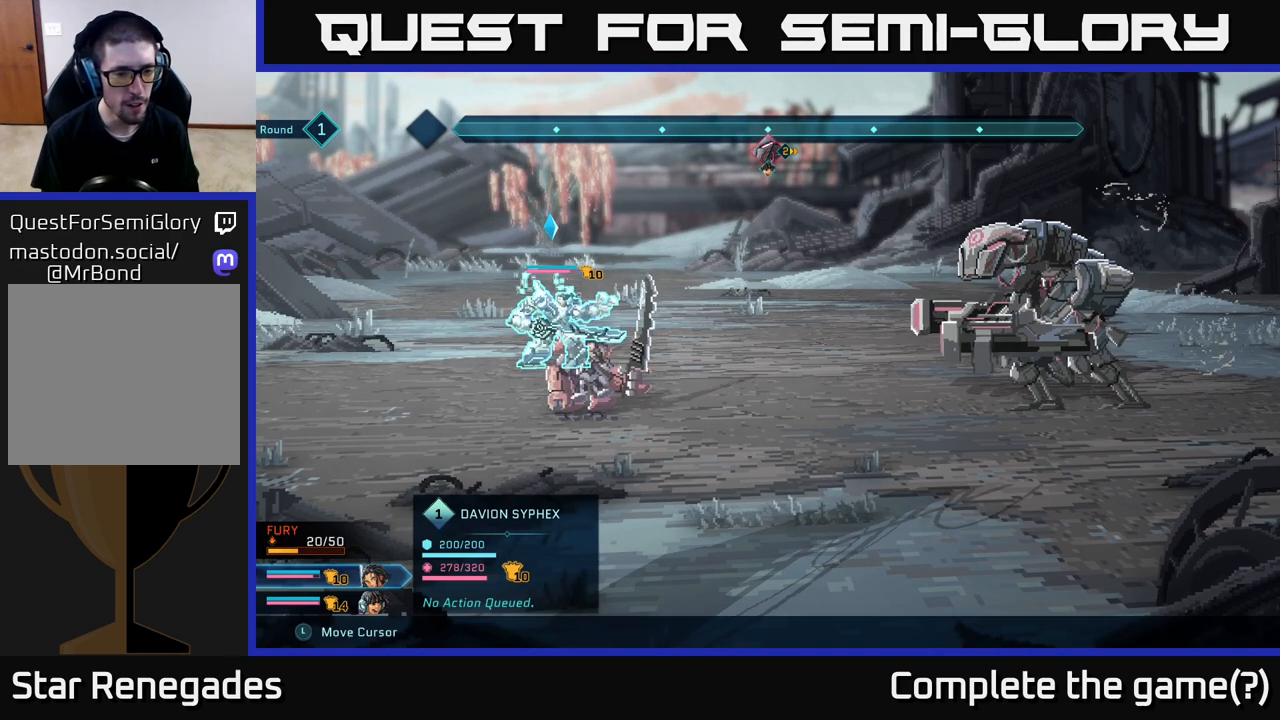
{"buttons": ["R2"], "left_stick": "center", "right_stick": "center", "events": []}
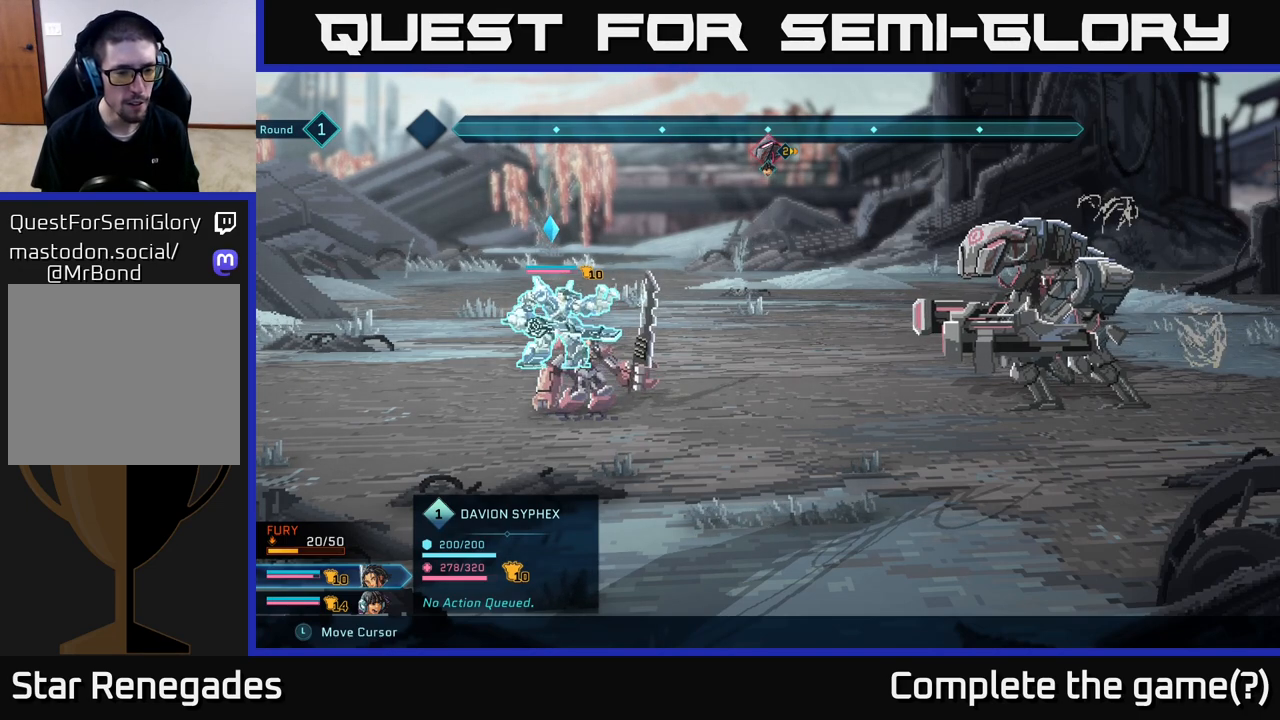
{"buttons": ["R2"], "left_stick": "center", "right_stick": "center", "events": []}
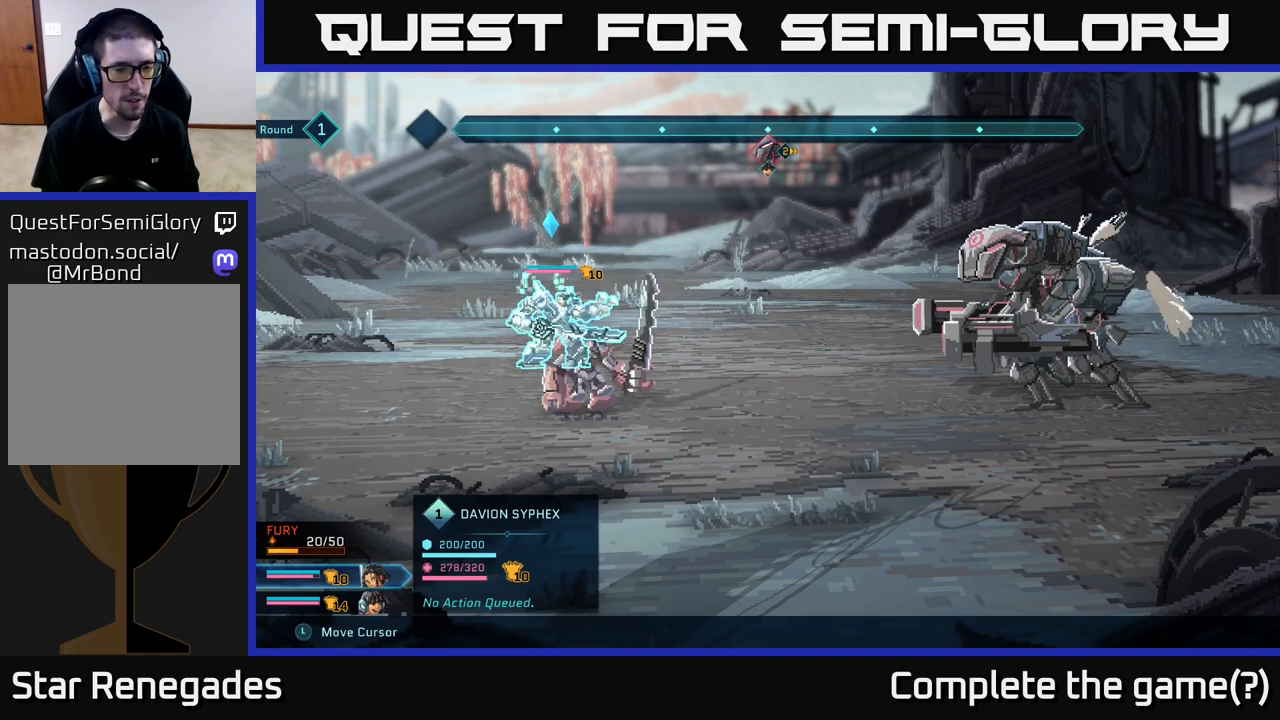
{"buttons": ["R2"], "left_stick": "center", "right_stick": "center", "events": []}
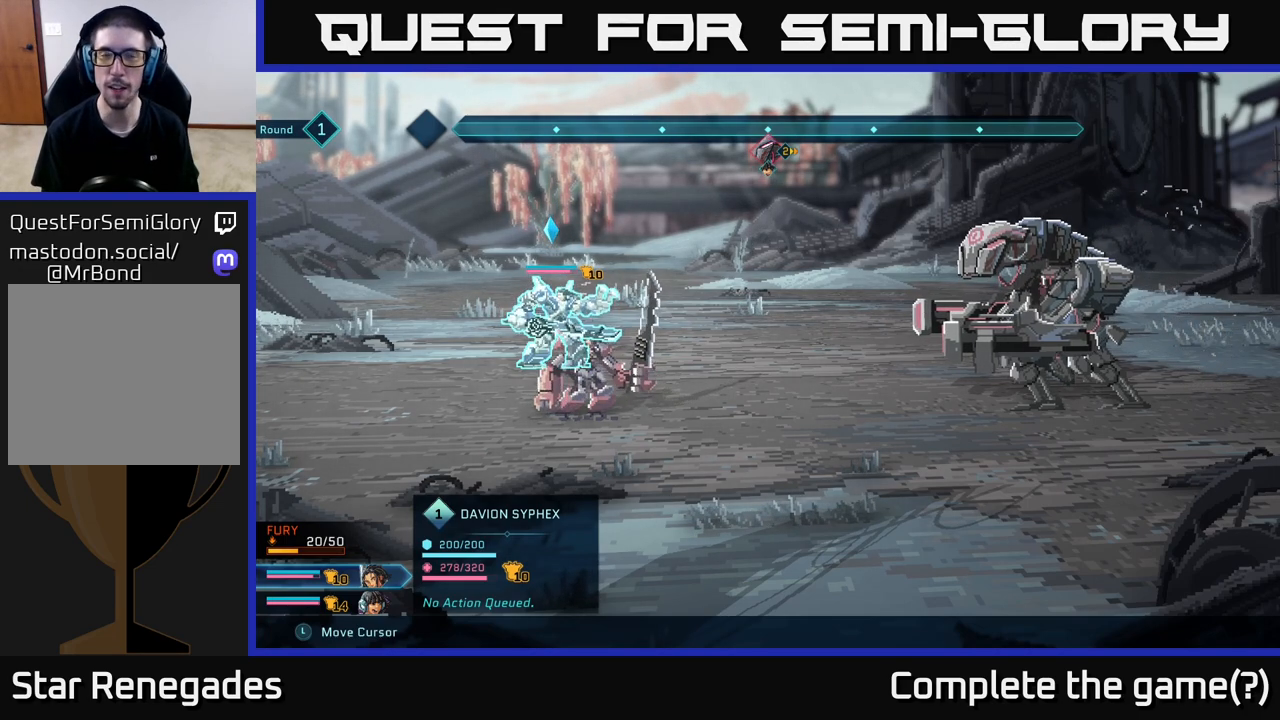
{"buttons": ["R2"], "left_stick": "center", "right_stick": "center", "events": []}
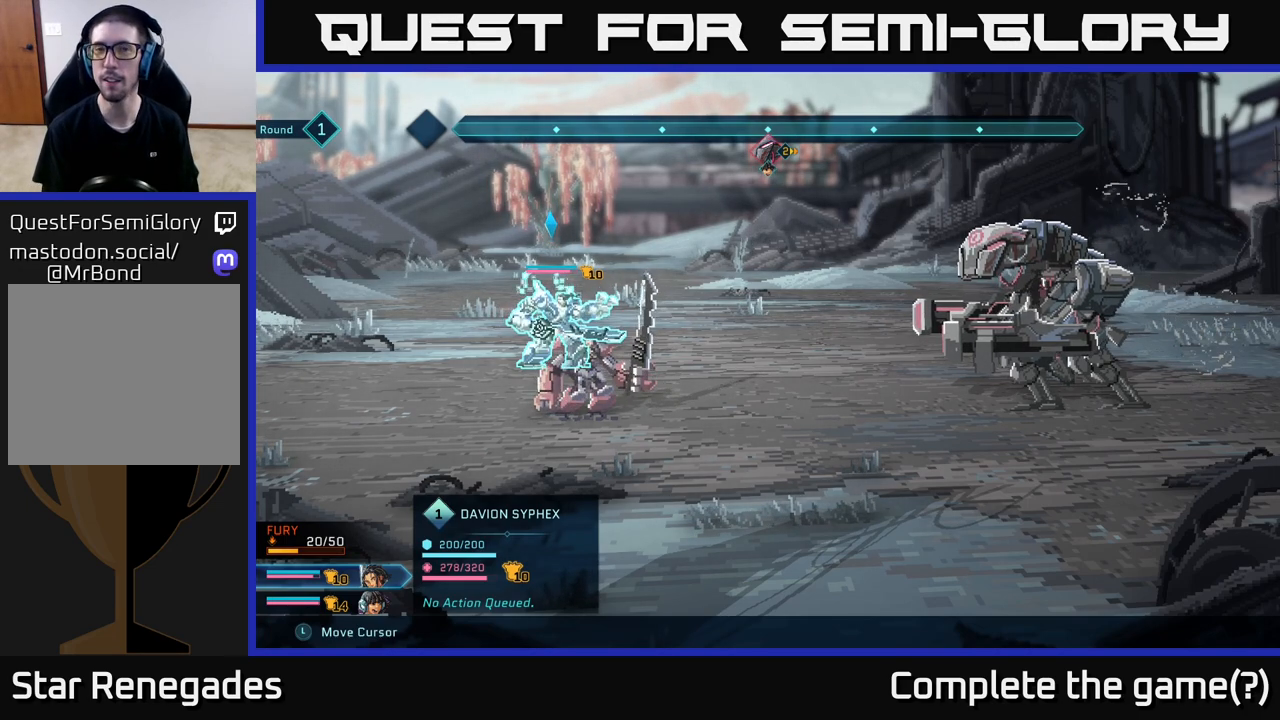
{"buttons": [], "left_stick": "center", "right_stick": "center", "events": [[400, "R2", "up"]]}
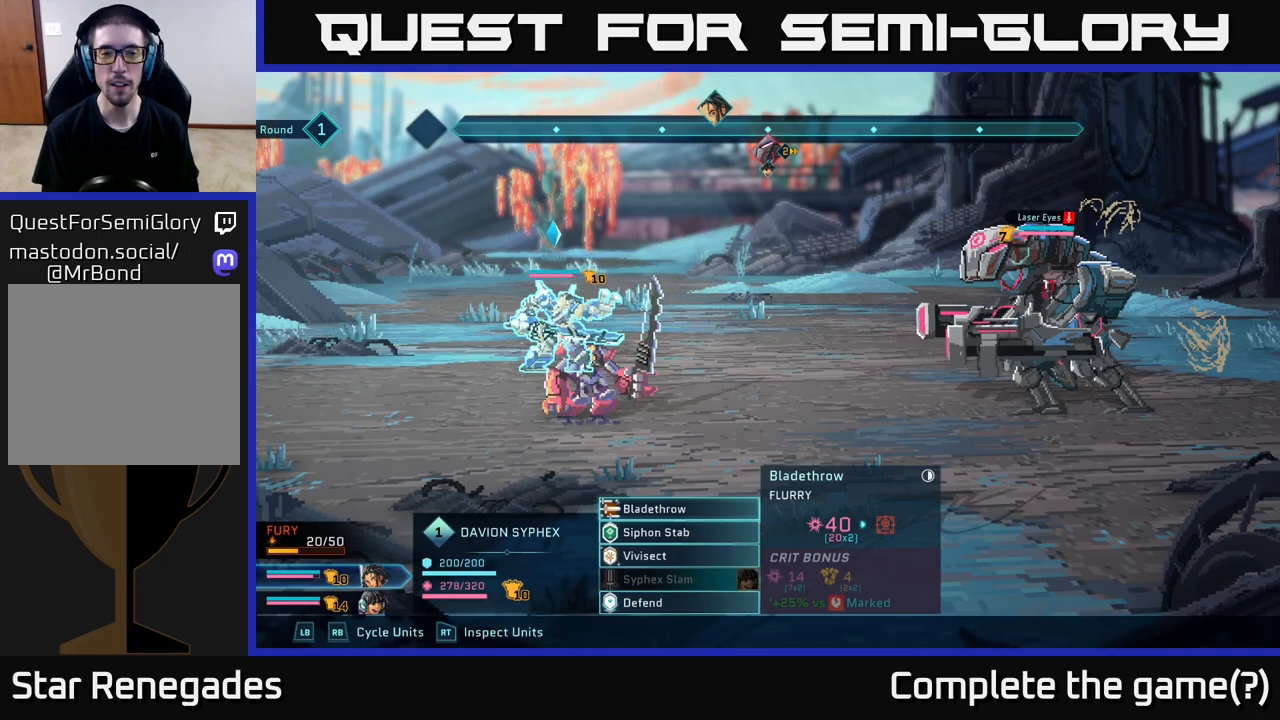
{"buttons": [], "left_stick": "center", "right_stick": "center", "events": []}
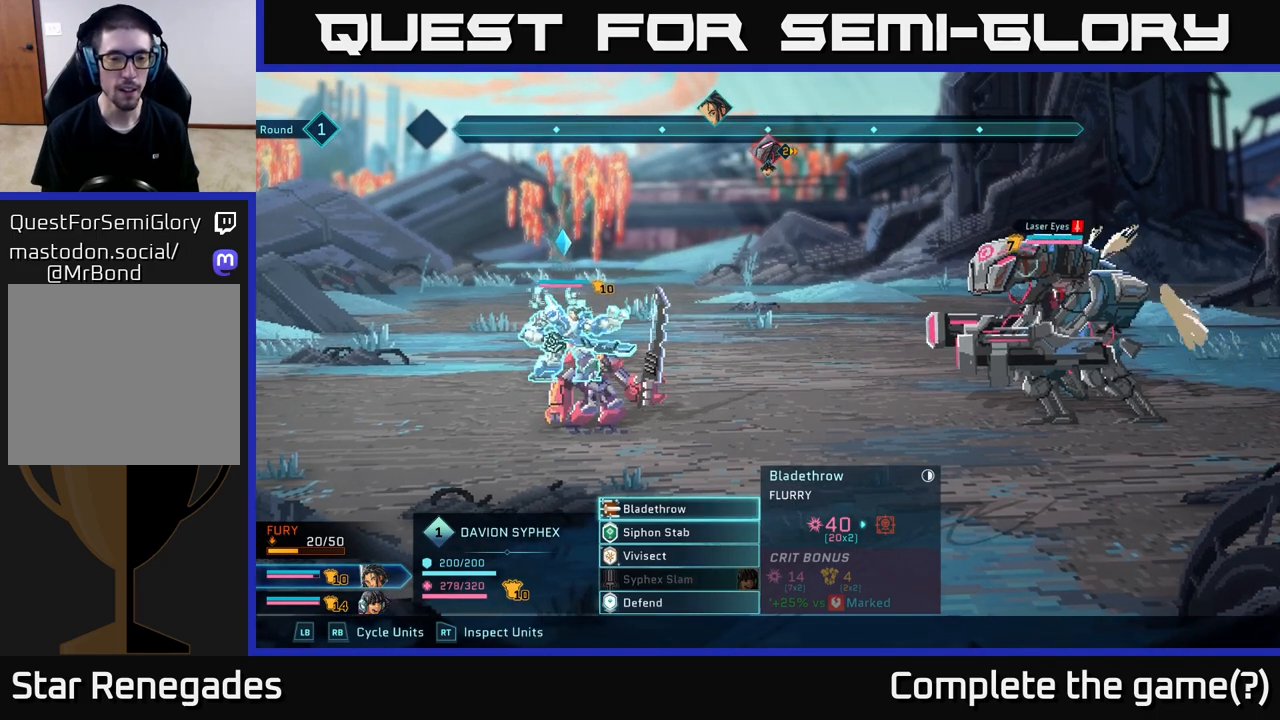
{"buttons": [], "left_stick": "center", "right_stick": "center", "events": [[67, "left_stick", "down"], [267, "left_stick", "center"]]}
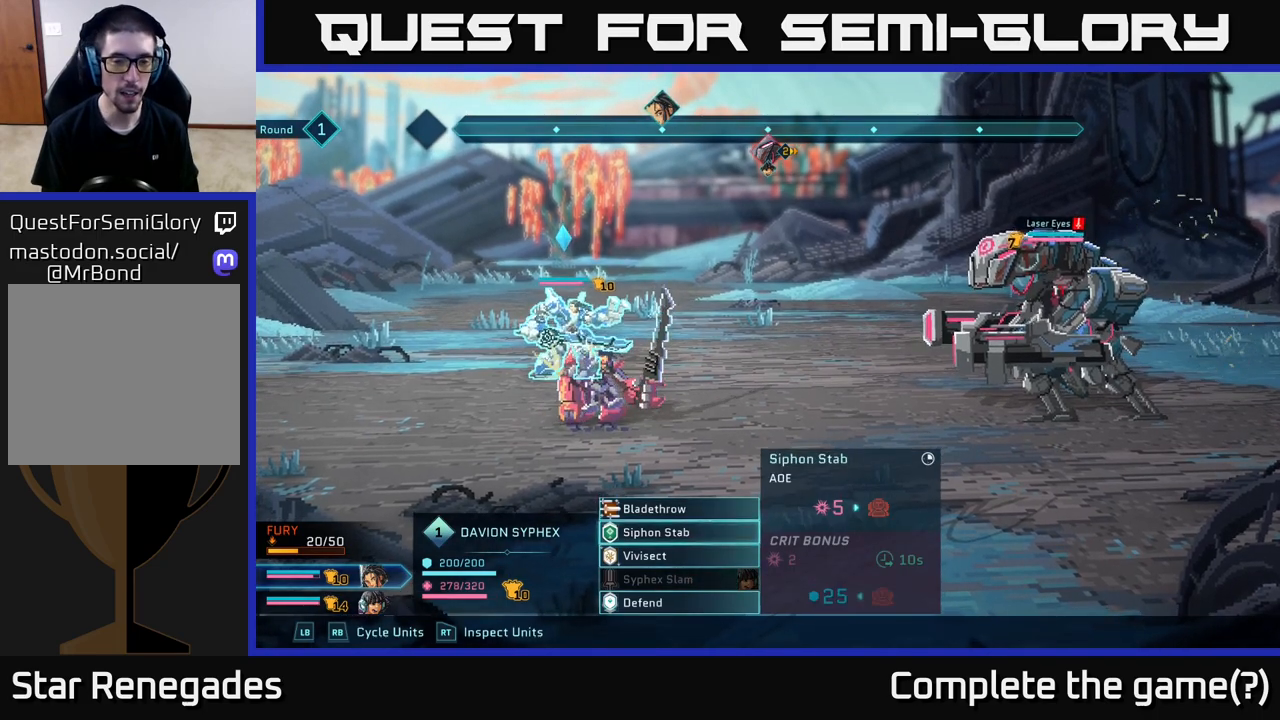
{"buttons": [], "left_stick": "center", "right_stick": "center", "events": [[100, "left_stick", "up"], [283, "left_stick", "center"]]}
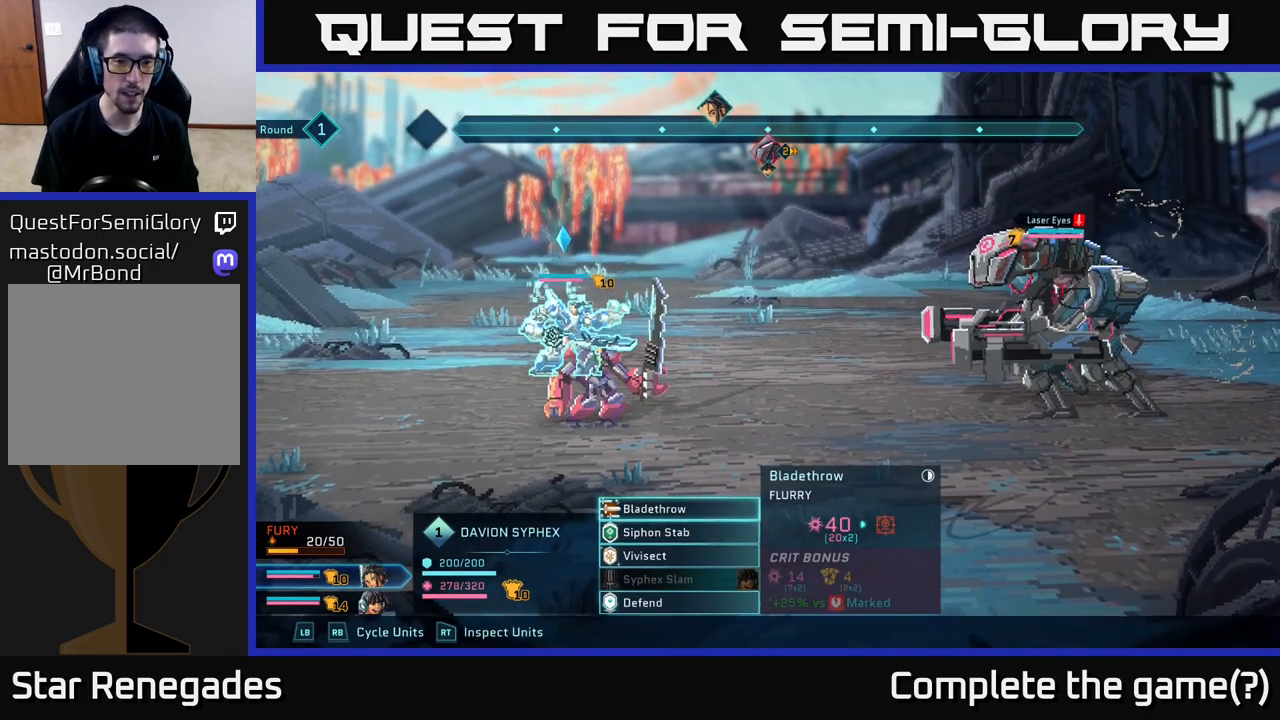
{"buttons": [], "left_stick": "center", "right_stick": "center", "events": [[17, "left_stick", "down"], [200, "left_stick", "center"], [300, "left_stick", "right"], [500, "left_stick", "center"]]}
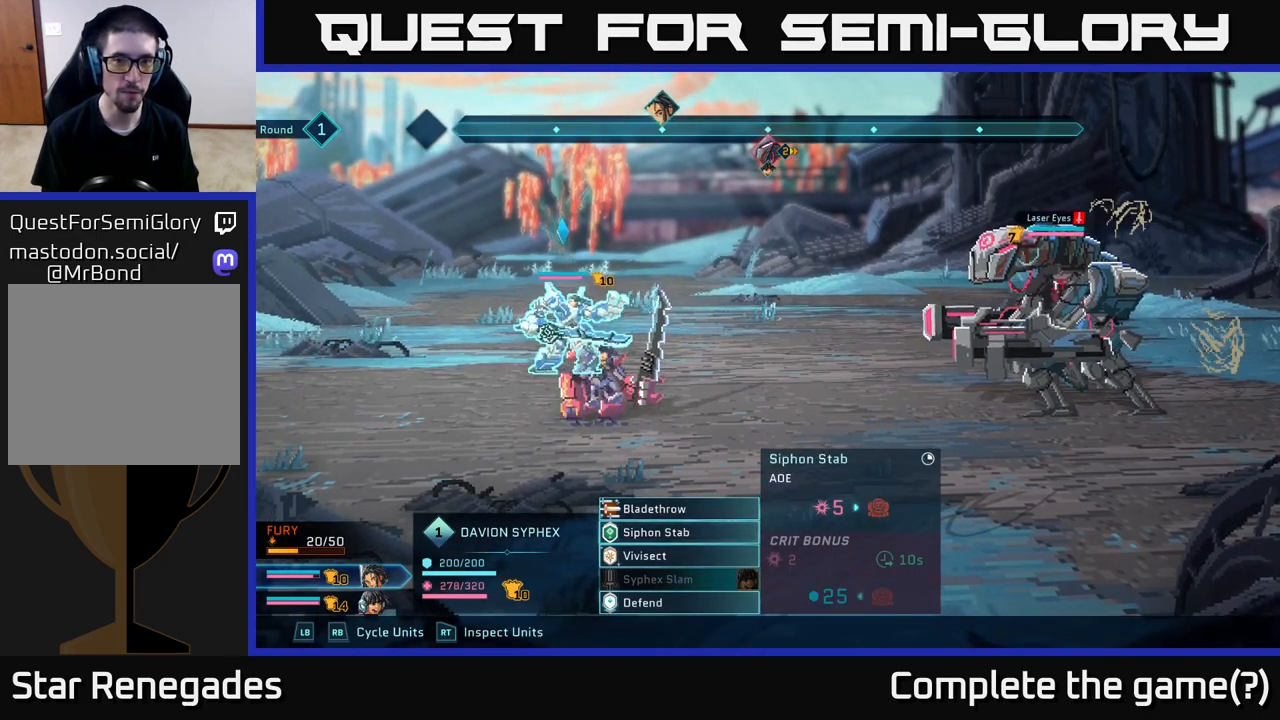
{"buttons": [], "left_stick": "center", "right_stick": "center", "events": [[217, "left_stick", "down"], [450, "left_stick", "center"]]}